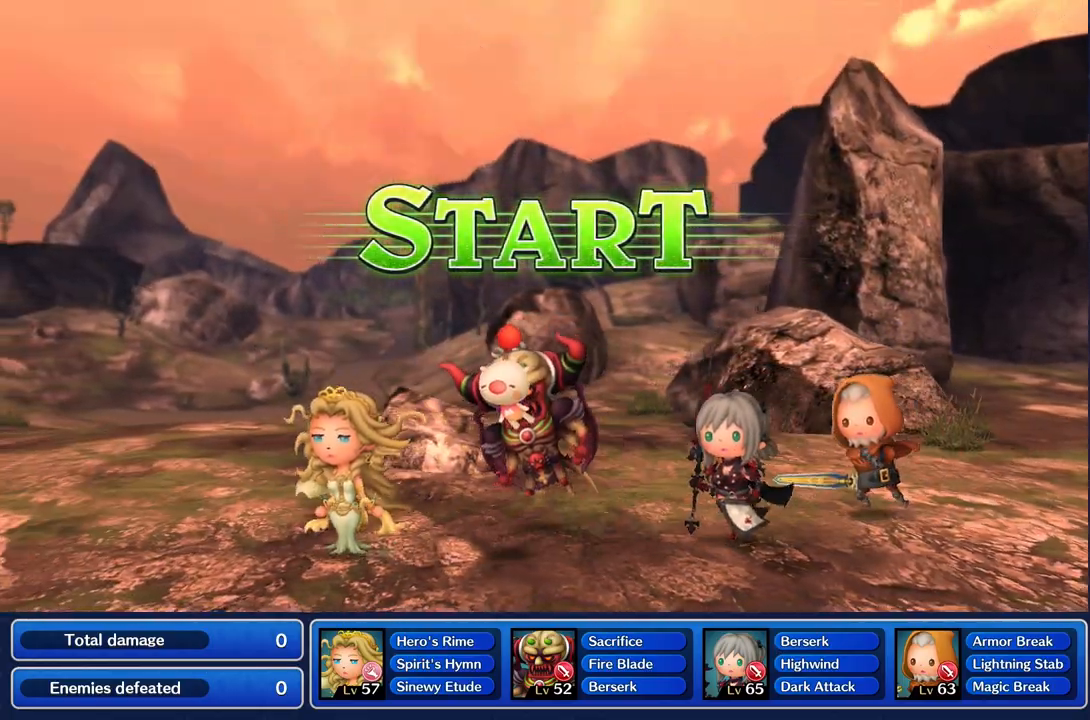
Gameplay with a controller (PlayStation layout); each line is a JSON object with the inputs held at the frame after it. "events" lists button and stick changes between this image and that frame as [ms after this image, input, new state], when the widget could be followed in between. Not read: CIRCLE L3 R2 R3 SQUARE.
{"buttons": [], "left_stick": "center", "right_stick": "center", "events": []}
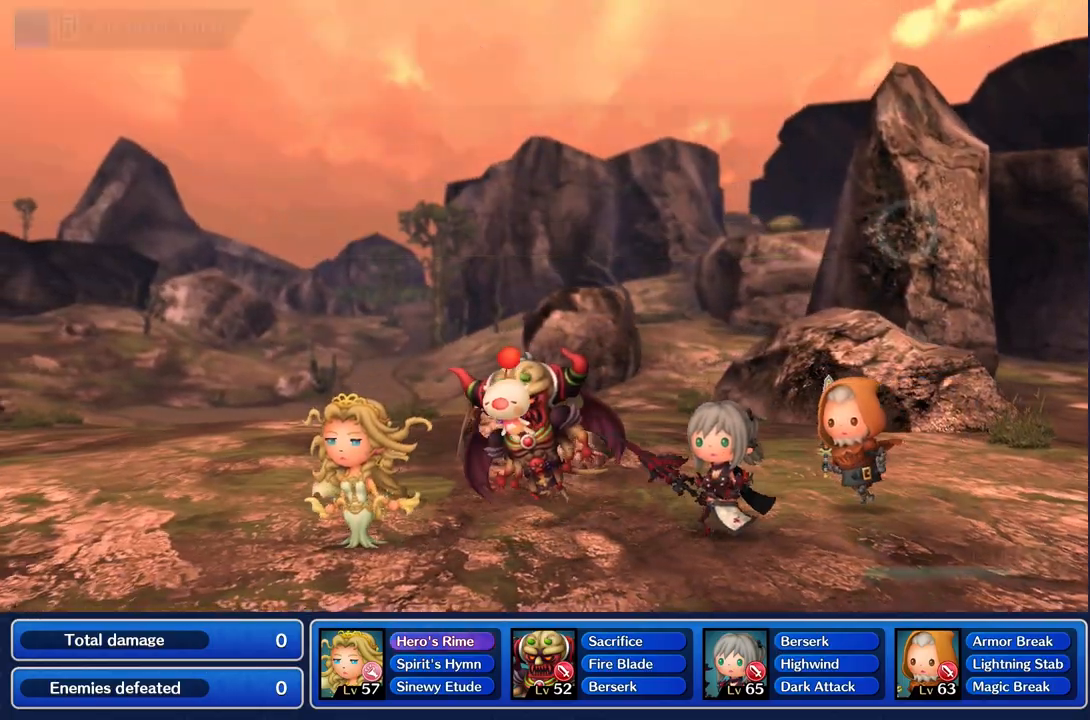
{"buttons": [], "left_stick": "center", "right_stick": "center", "events": []}
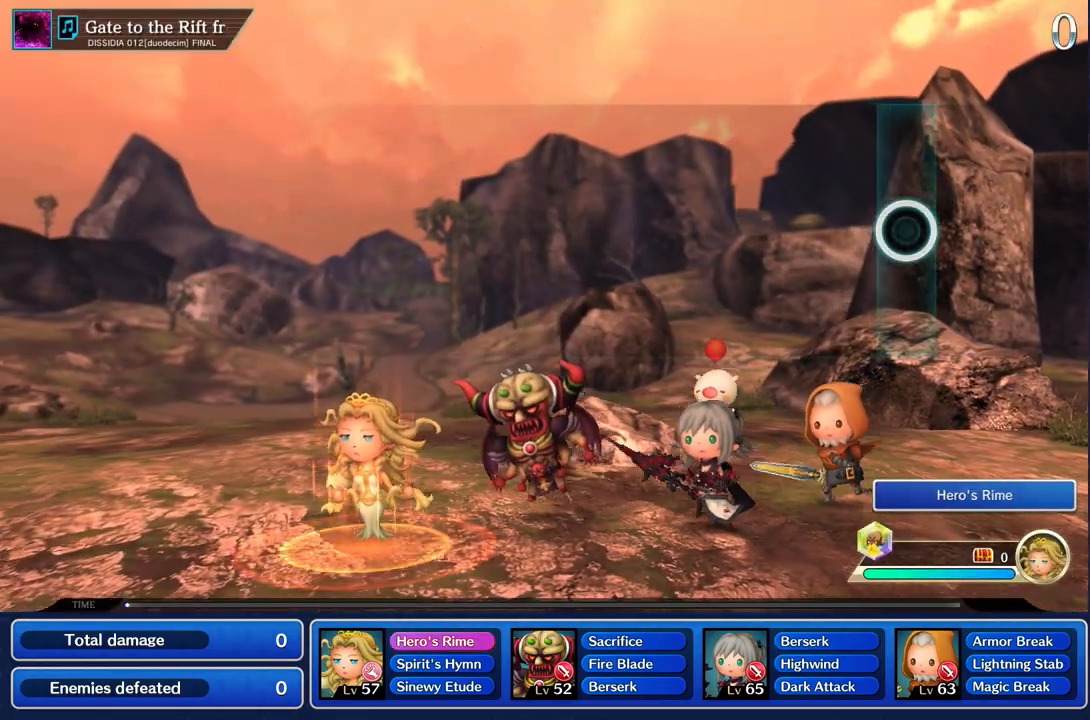
{"buttons": [], "left_stick": "center", "right_stick": "center", "events": []}
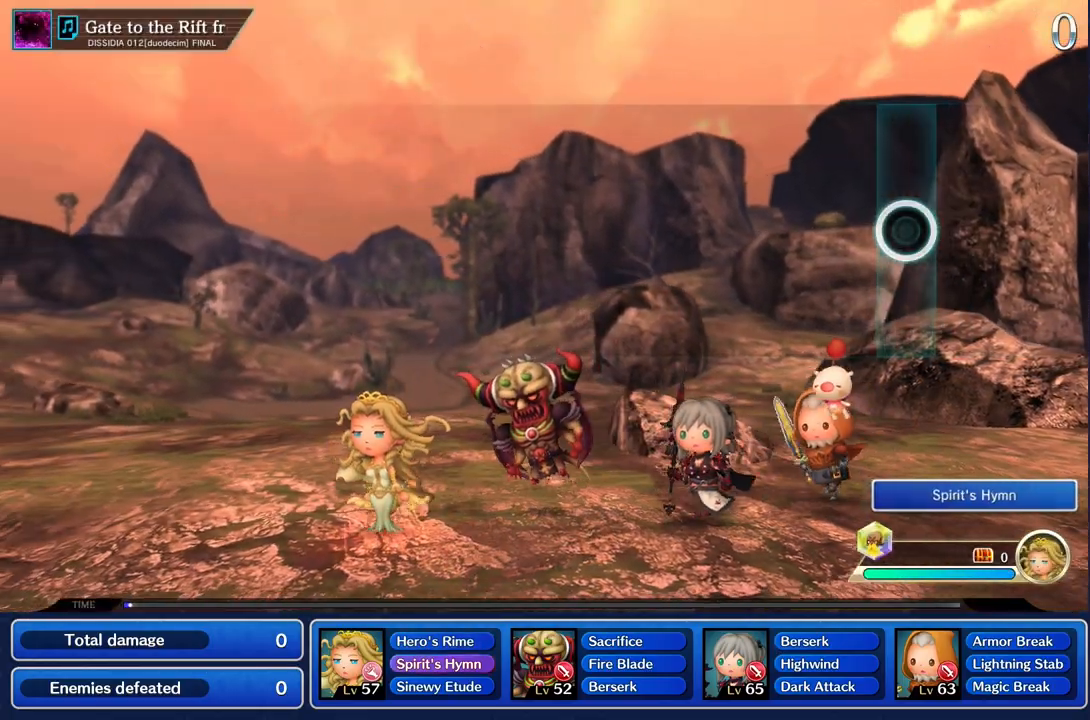
{"buttons": [], "left_stick": "center", "right_stick": "center", "events": []}
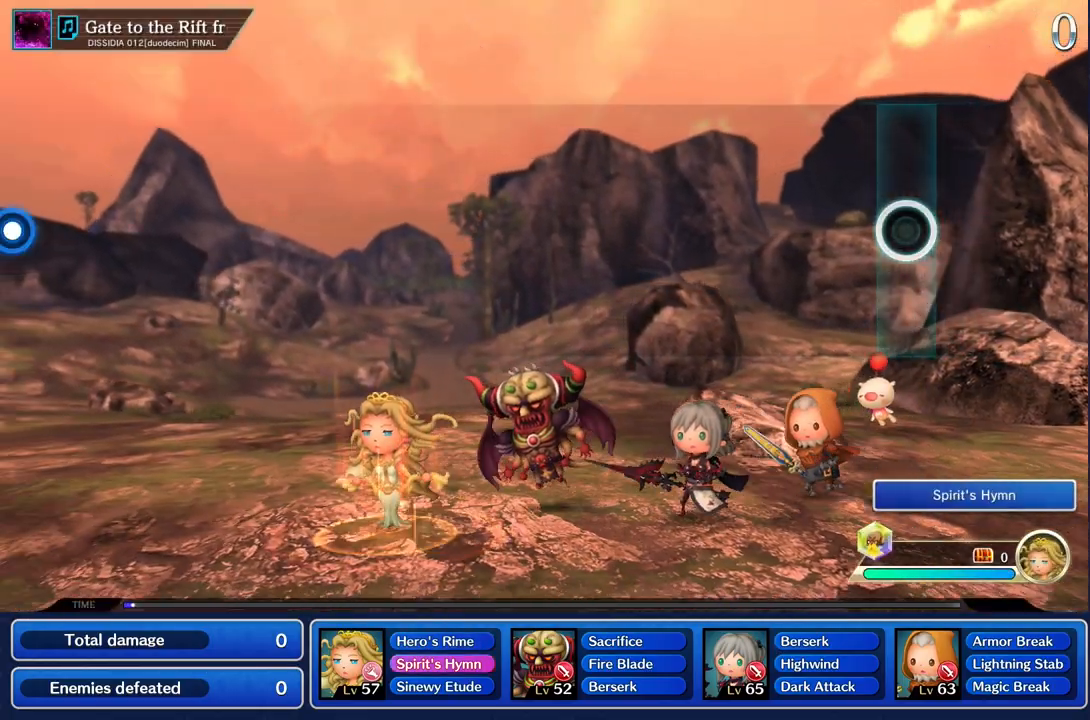
{"buttons": [], "left_stick": "center", "right_stick": "center", "events": []}
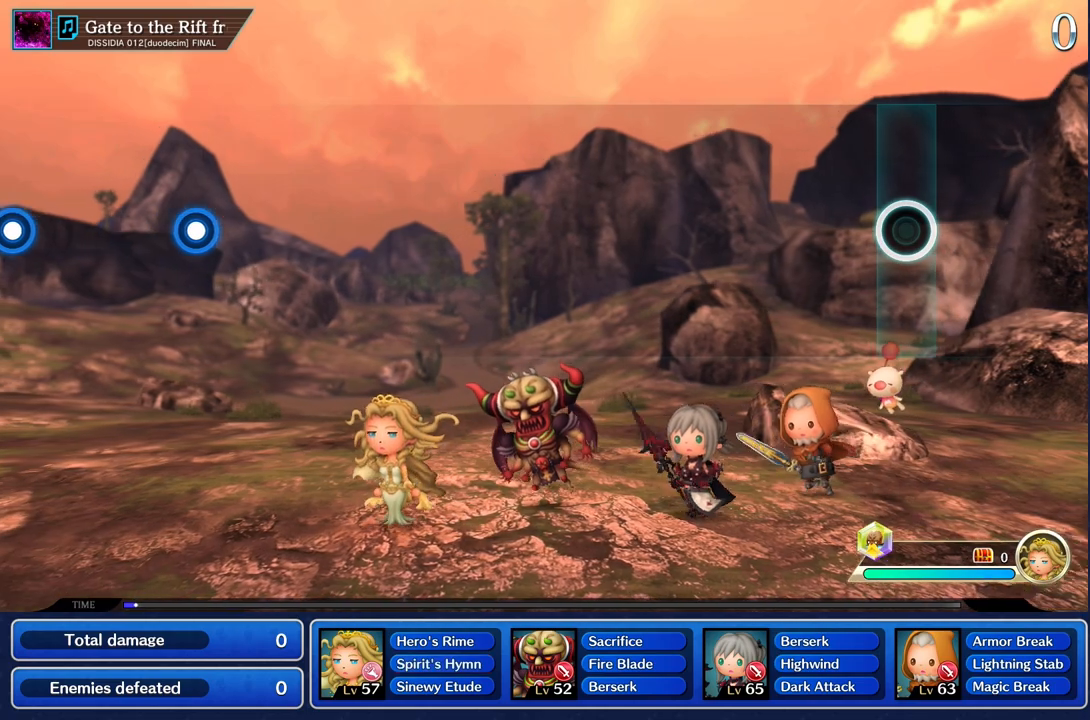
{"buttons": [], "left_stick": "center", "right_stick": "center", "events": []}
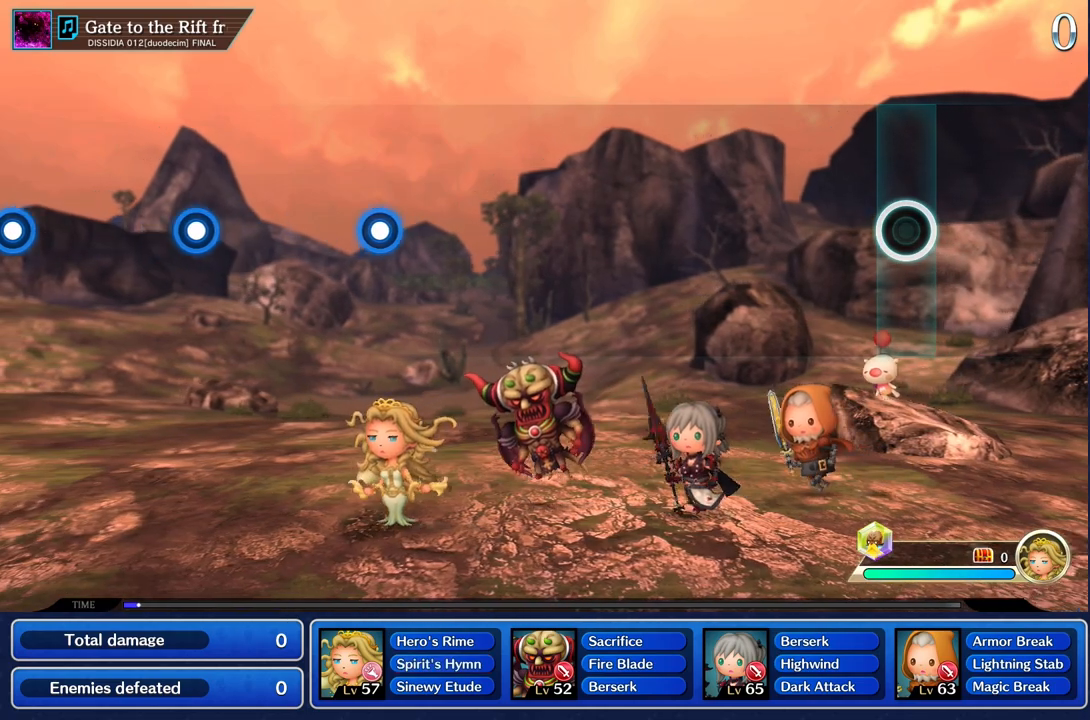
{"buttons": [], "left_stick": "center", "right_stick": "center", "events": []}
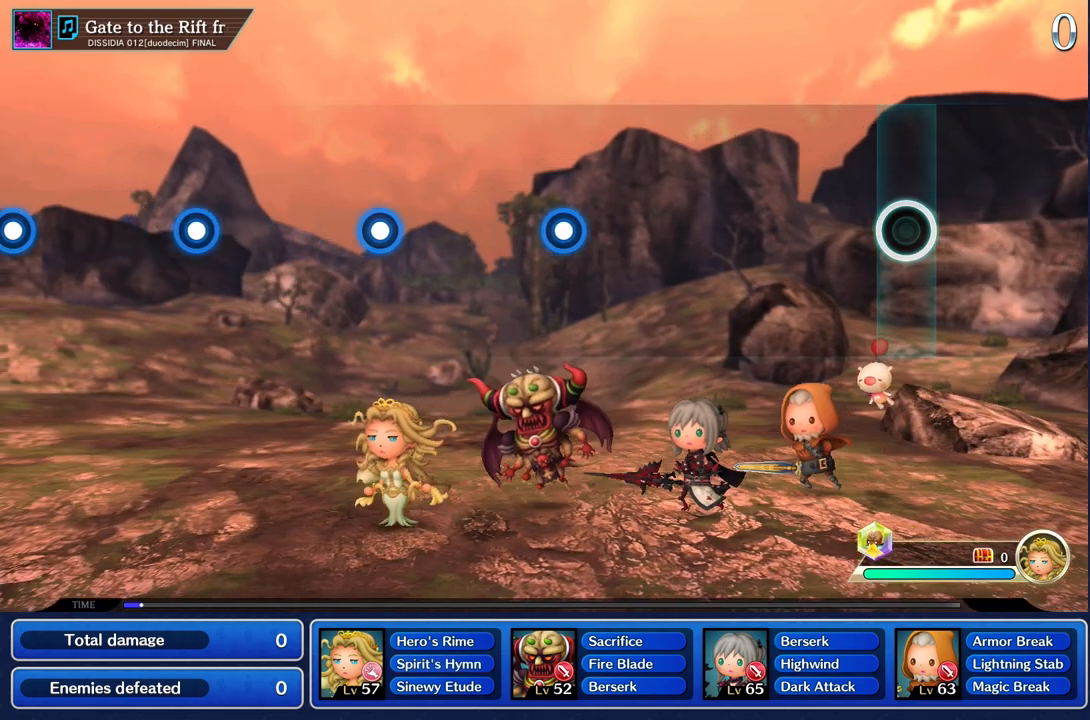
{"buttons": [], "left_stick": "center", "right_stick": "center", "events": []}
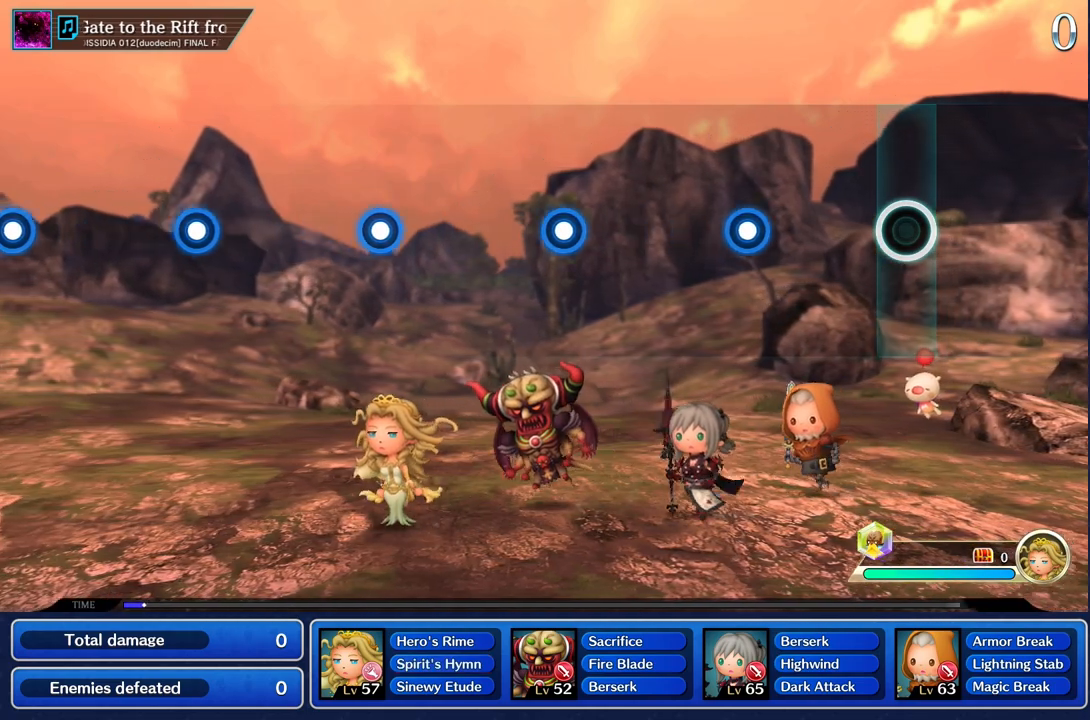
{"buttons": ["R1"], "left_stick": "center", "right_stick": "center", "events": [[467, "R1", "down"]]}
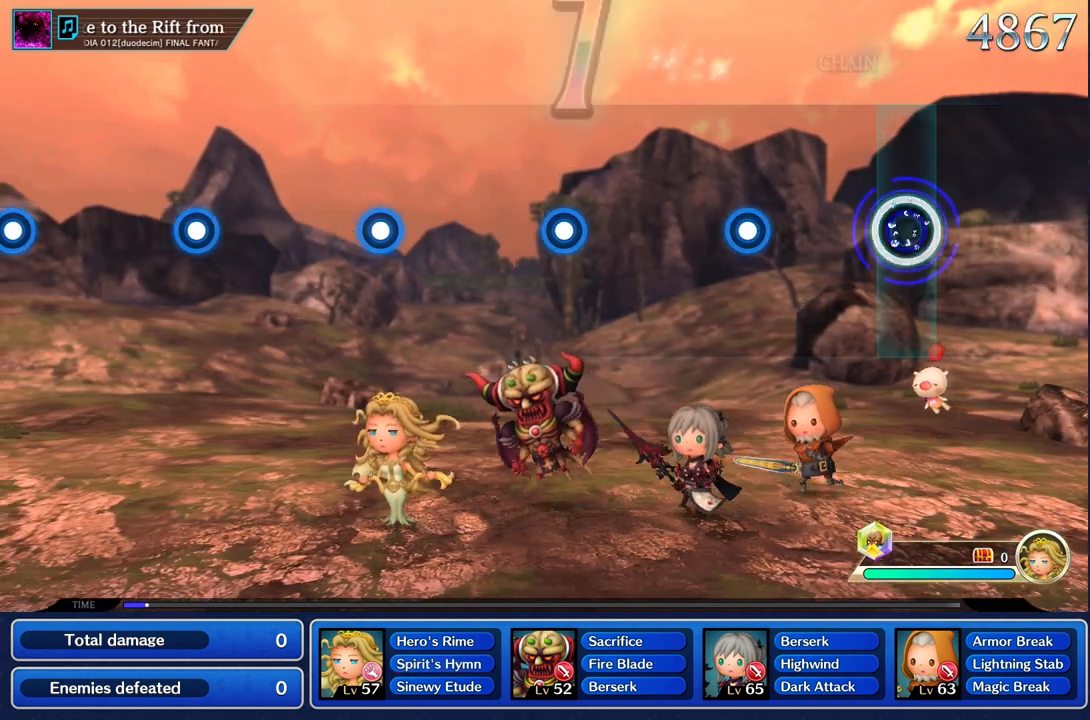
{"buttons": ["R1"], "left_stick": "center", "right_stick": "center", "events": [[66, "R1", "up"], [450, "R1", "down"]]}
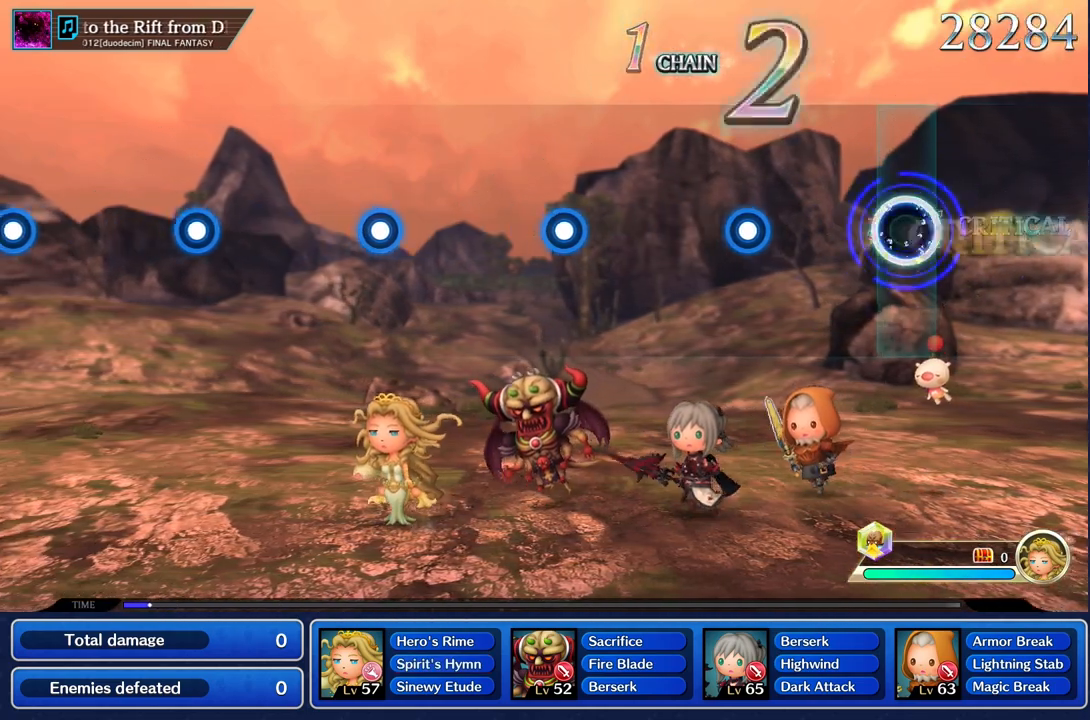
{"buttons": ["R1"], "left_stick": "center", "right_stick": "center", "events": [[67, "R1", "up"], [450, "R1", "down"]]}
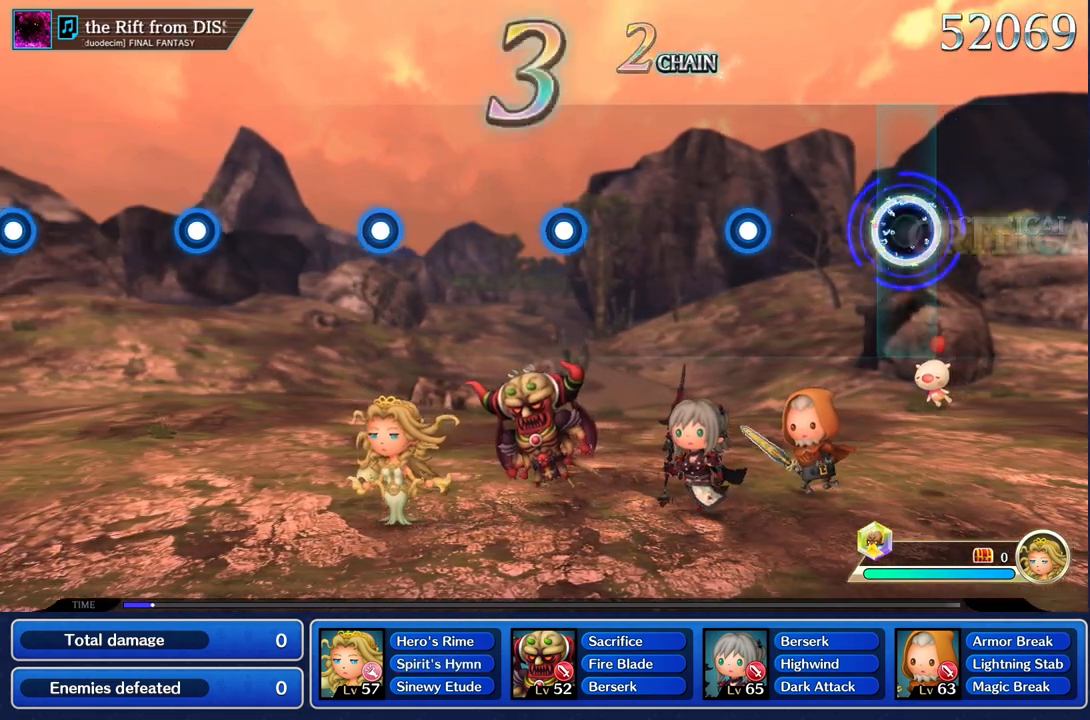
{"buttons": ["R1"], "left_stick": "center", "right_stick": "center", "events": [[50, "R1", "up"], [467, "R1", "down"]]}
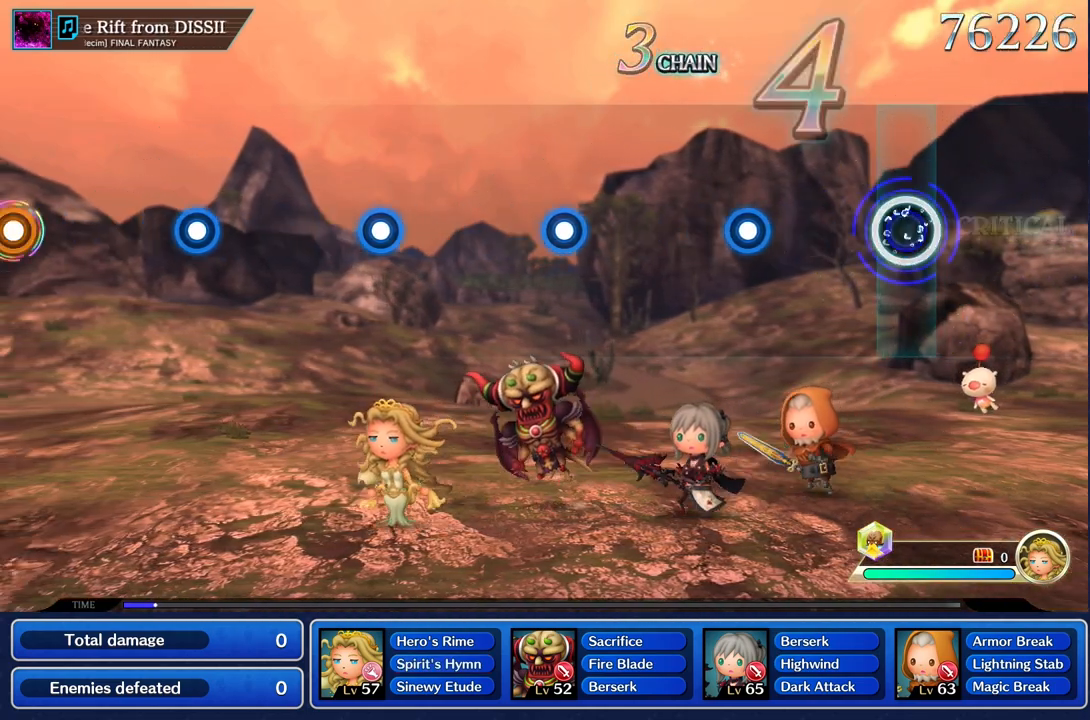
{"buttons": ["R1"], "left_stick": "center", "right_stick": "center", "events": [[67, "R1", "up"], [467, "R1", "down"]]}
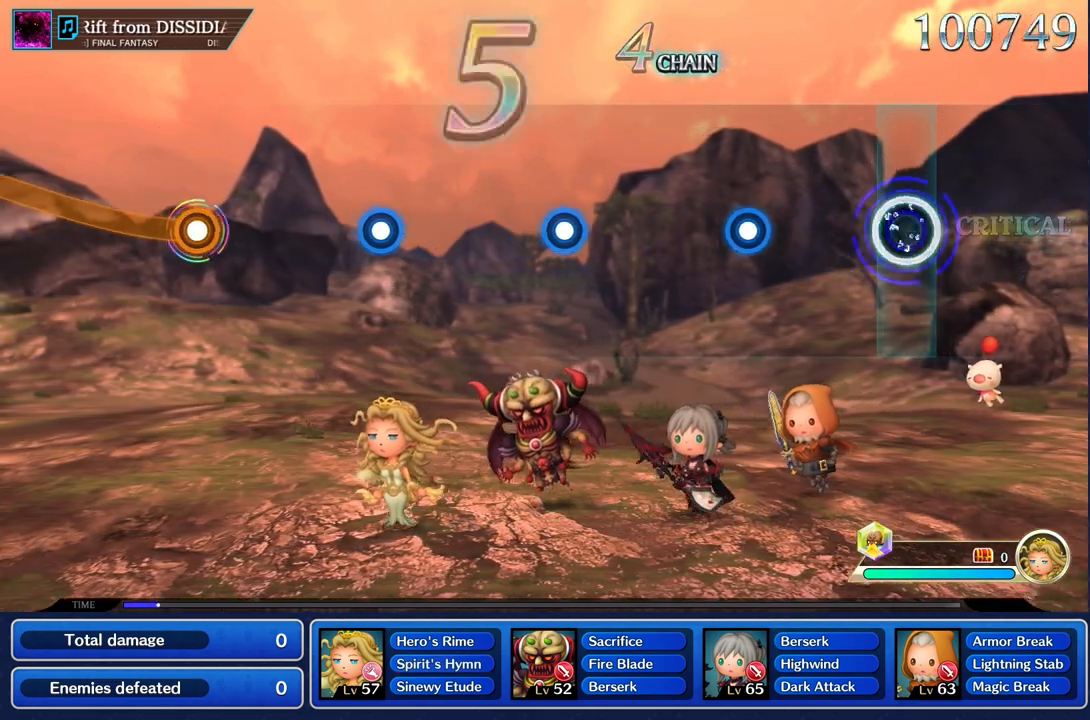
{"buttons": ["R1"], "left_stick": "center", "right_stick": "center", "events": [[83, "R1", "up"], [467, "R1", "down"]]}
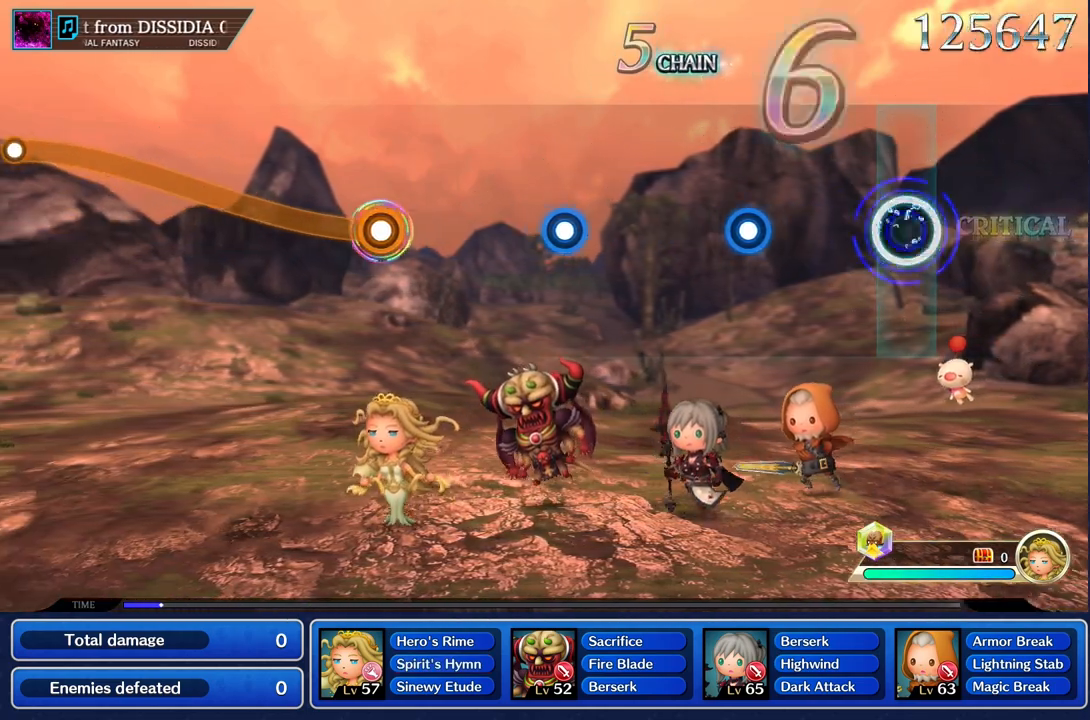
{"buttons": ["R1"], "left_stick": "center", "right_stick": "center", "events": [[83, "R1", "up"], [484, "R1", "down"]]}
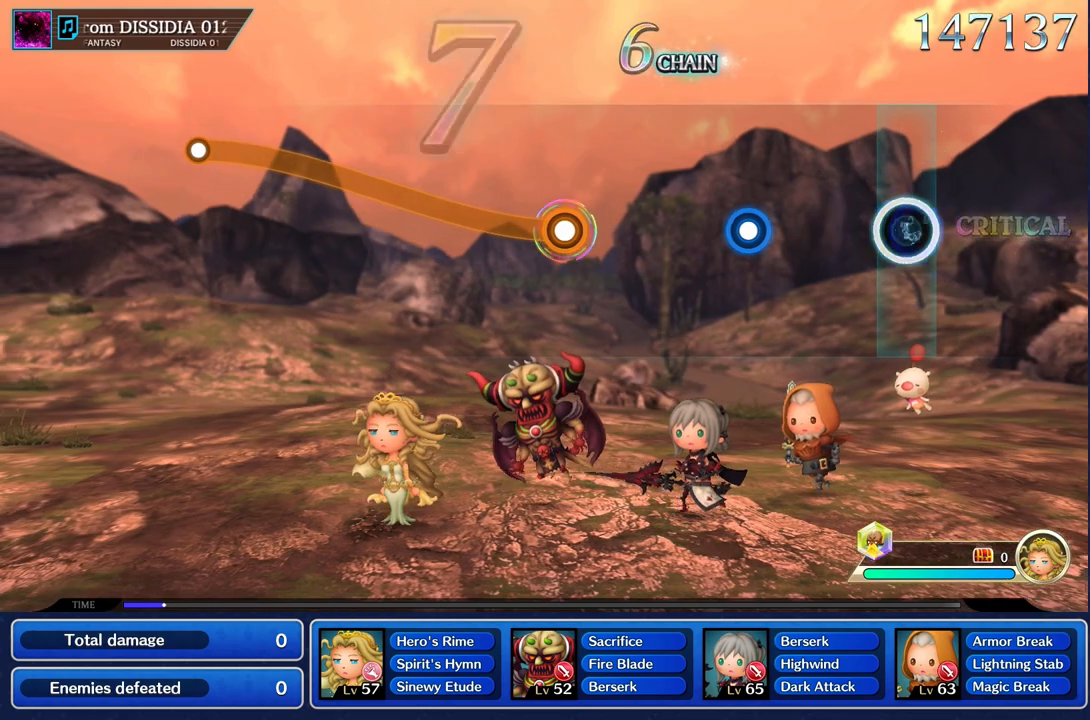
{"buttons": ["R1"], "left_stick": "center", "right_stick": "center", "events": [[116, "R1", "up"], [467, "R1", "down"]]}
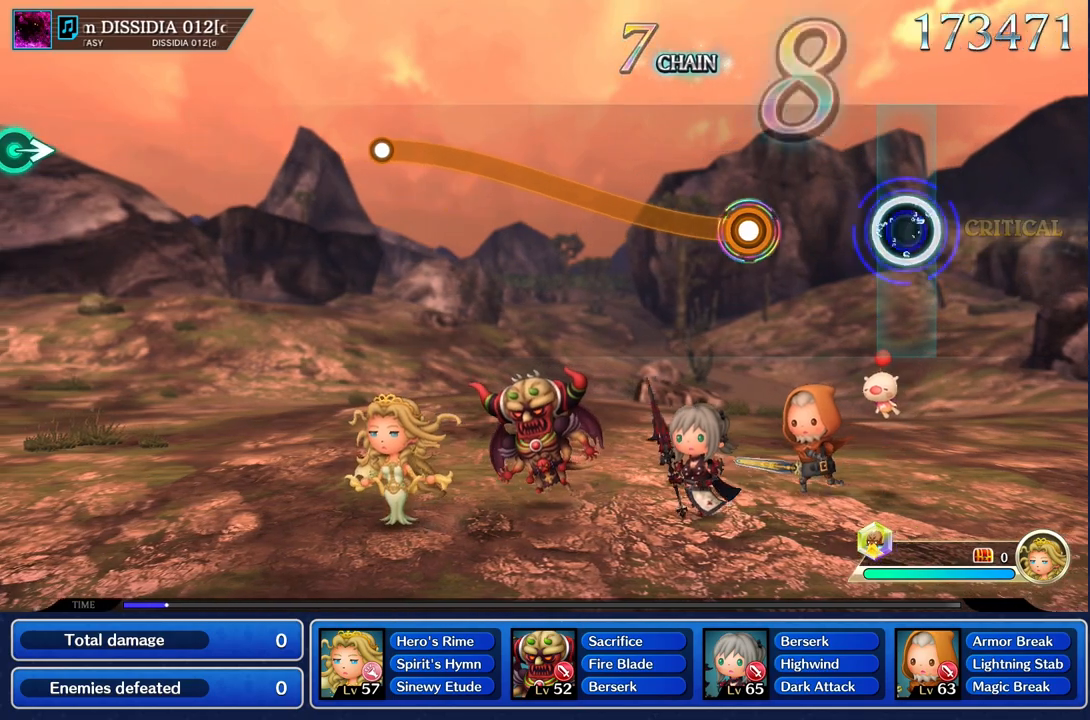
{"buttons": ["R1"], "left_stick": "up", "right_stick": "center", "events": [[83, "R1", "up"], [450, "R1", "down"], [450, "left_stick", "up"]]}
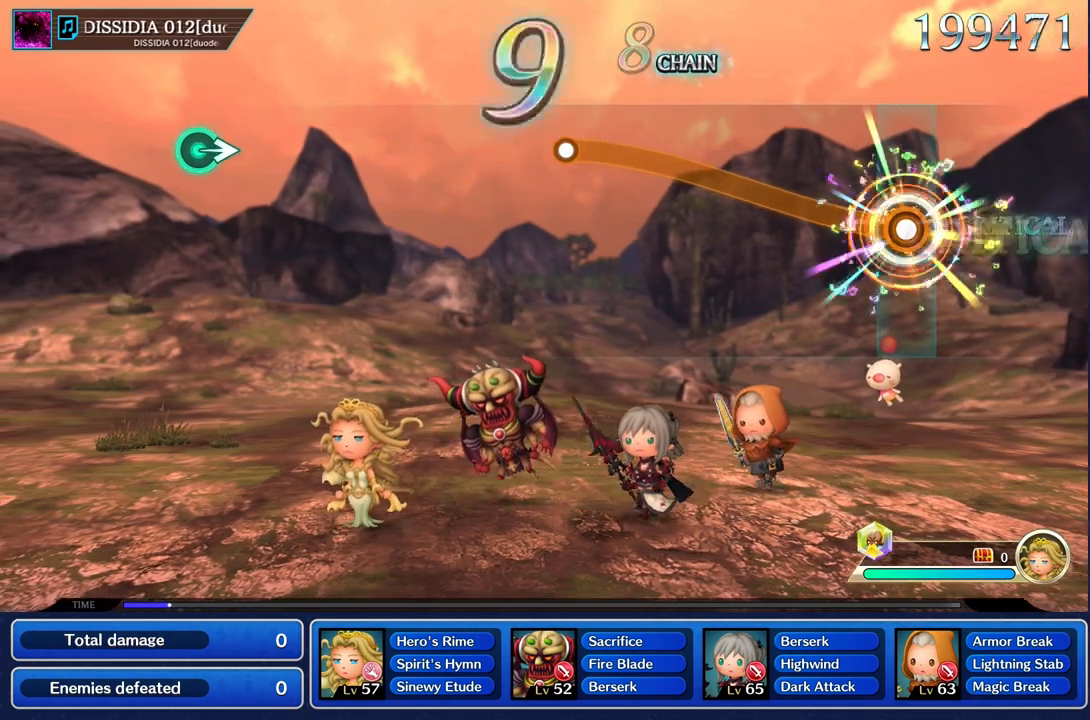
{"buttons": ["R1"], "left_stick": "up", "right_stick": "center", "events": []}
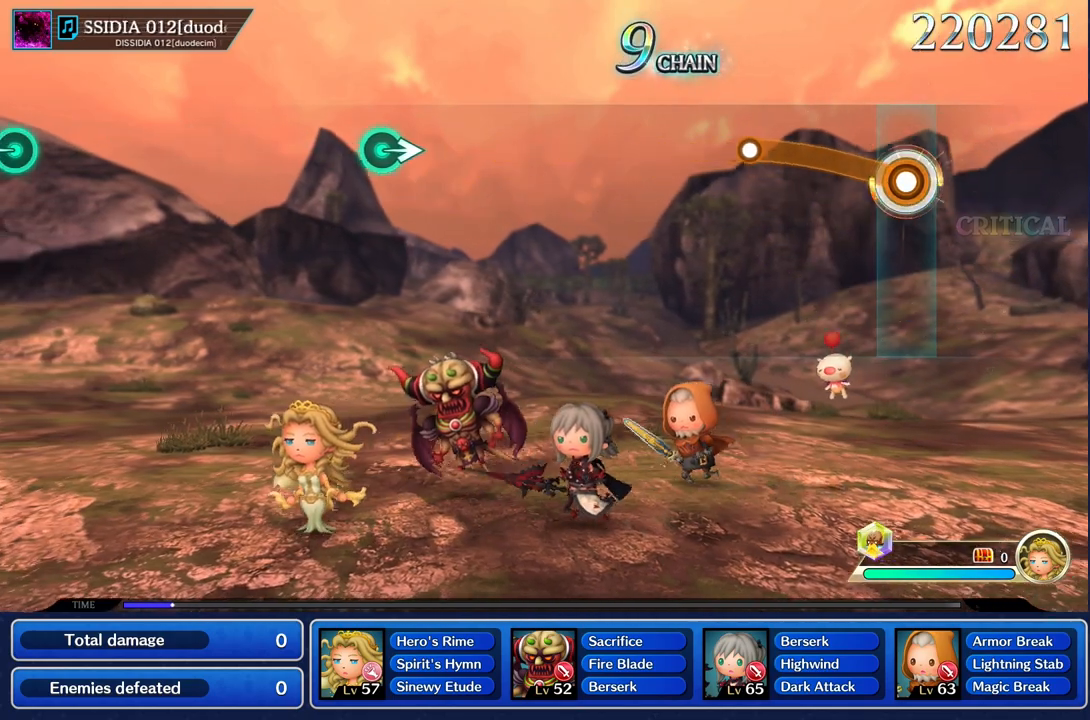
{"buttons": [], "left_stick": "up", "right_stick": "center", "events": [[467, "R1", "up"]]}
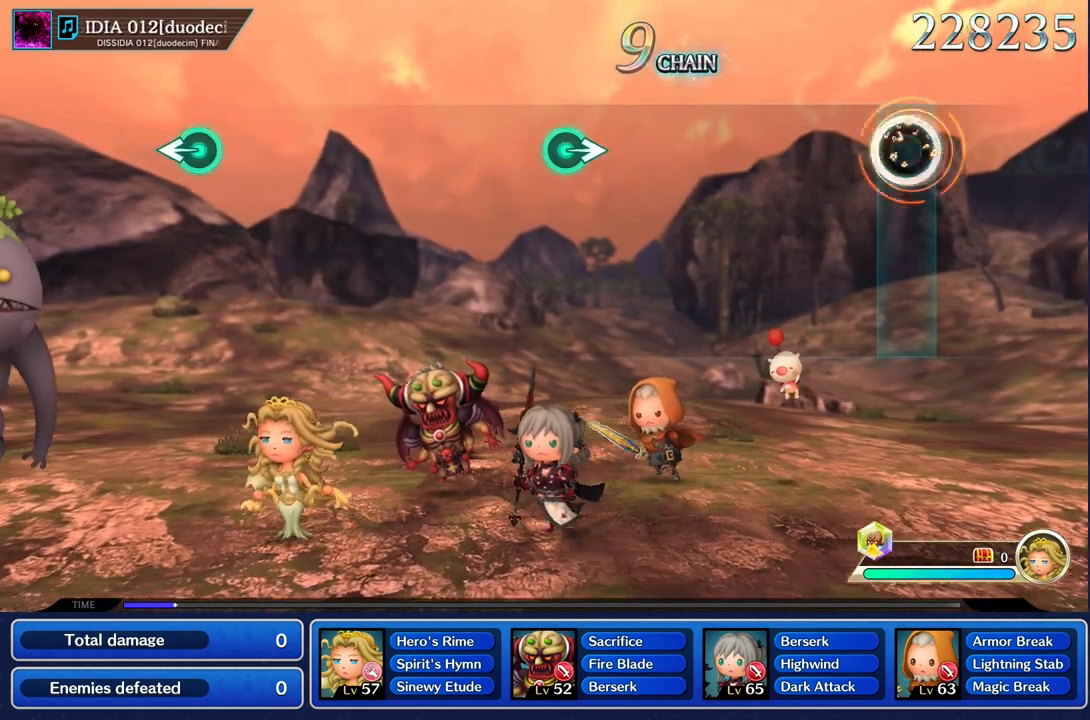
{"buttons": [], "left_stick": "center", "right_stick": "center", "events": [[16, "left_stick", "center"]]}
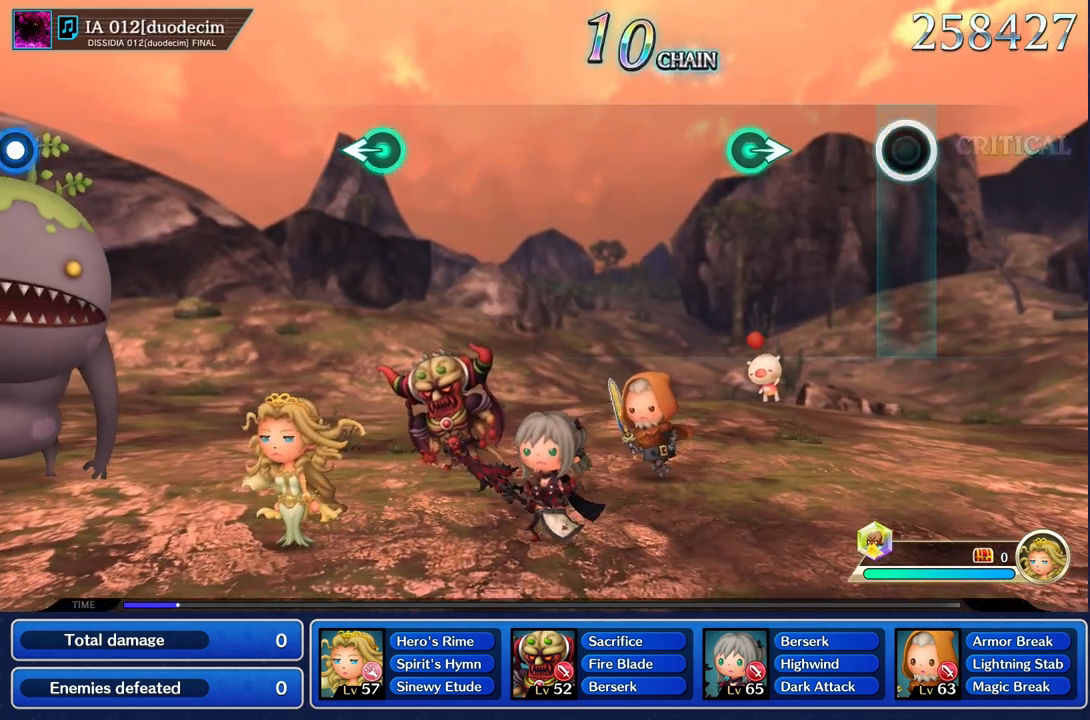
{"buttons": [], "left_stick": "right", "right_stick": "center", "events": [[400, "left_stick", "right"]]}